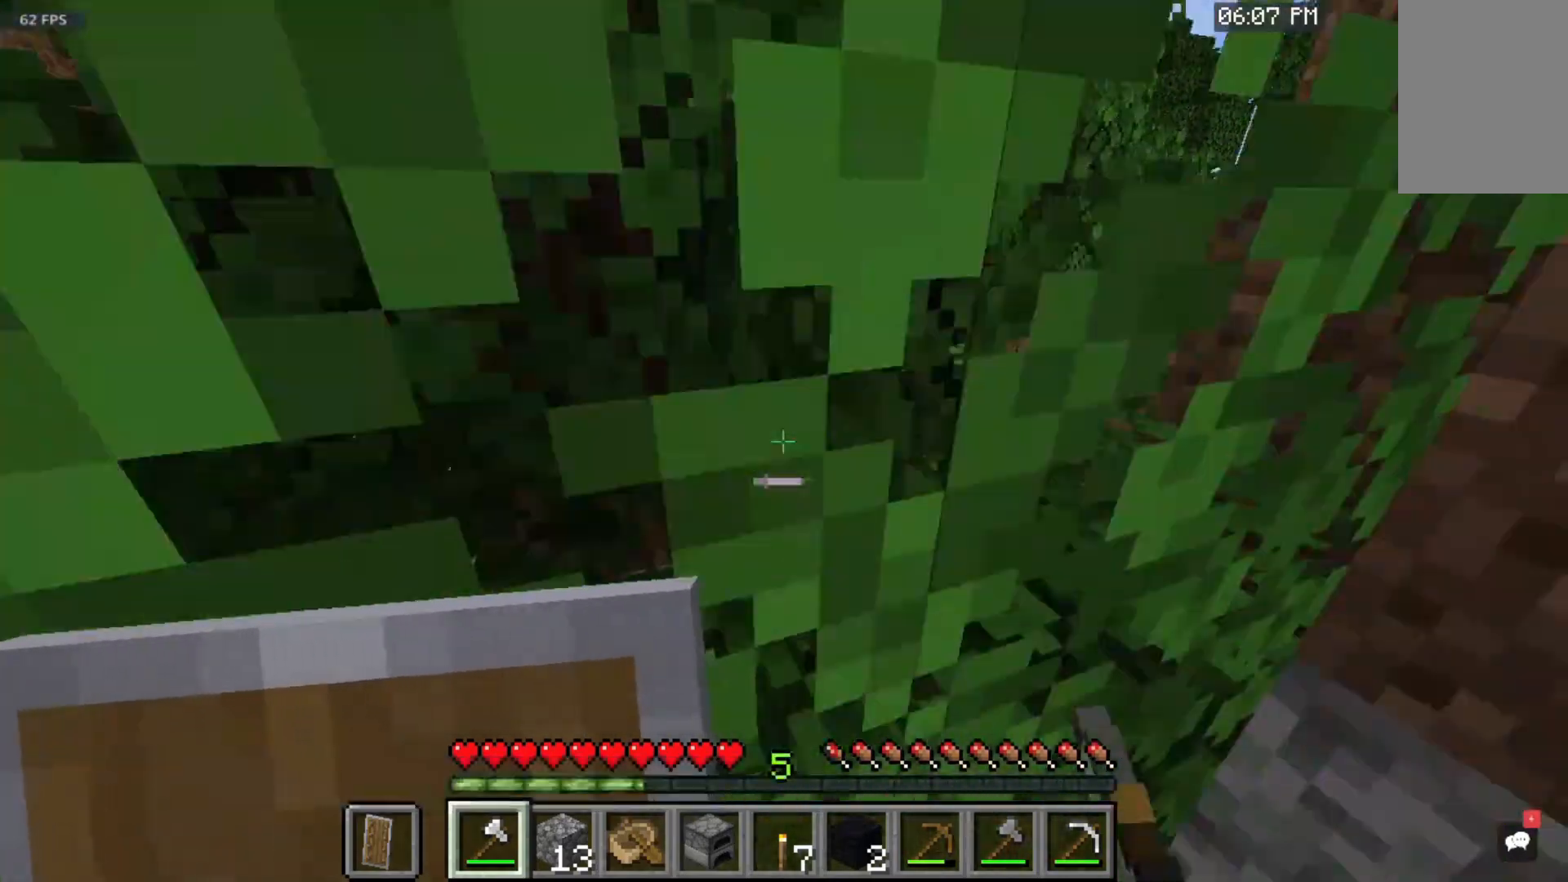
Gameplay with keyboard and mouse; each line is a JSON object with the keys and mouse buttons held at the frame after it. "events" lists presses ("down") and releases ("up") of "a", "d", "s", "space", "w", "mouse_left" and "mouse_right" between this image and that frame as [ms after this image, input, new state], when the widget could be followed in between. "mouse_left", "mouse_right" = the "left", "right" buttons of the "mouse" list. No other keys are recorded. Fast repeated clicks can show as one long hold. Mouse movement is not recorded.
{"keys": ["space", "w"], "mouse": ["left"], "events": []}
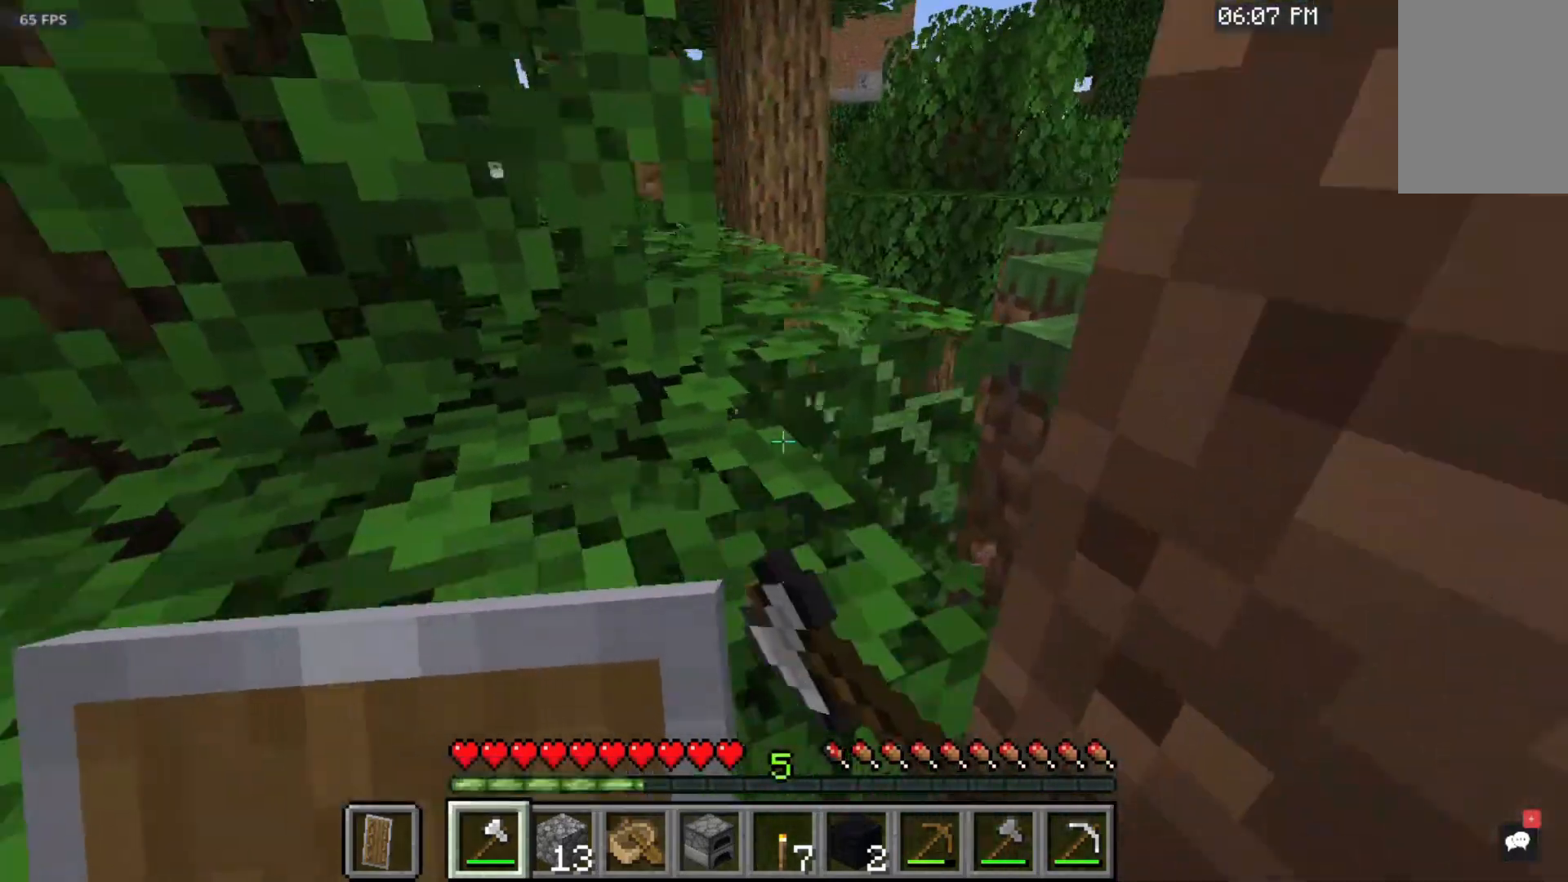
{"keys": [], "mouse": ["left"], "events": [[33, "space", "up"], [100, "w", "up"]]}
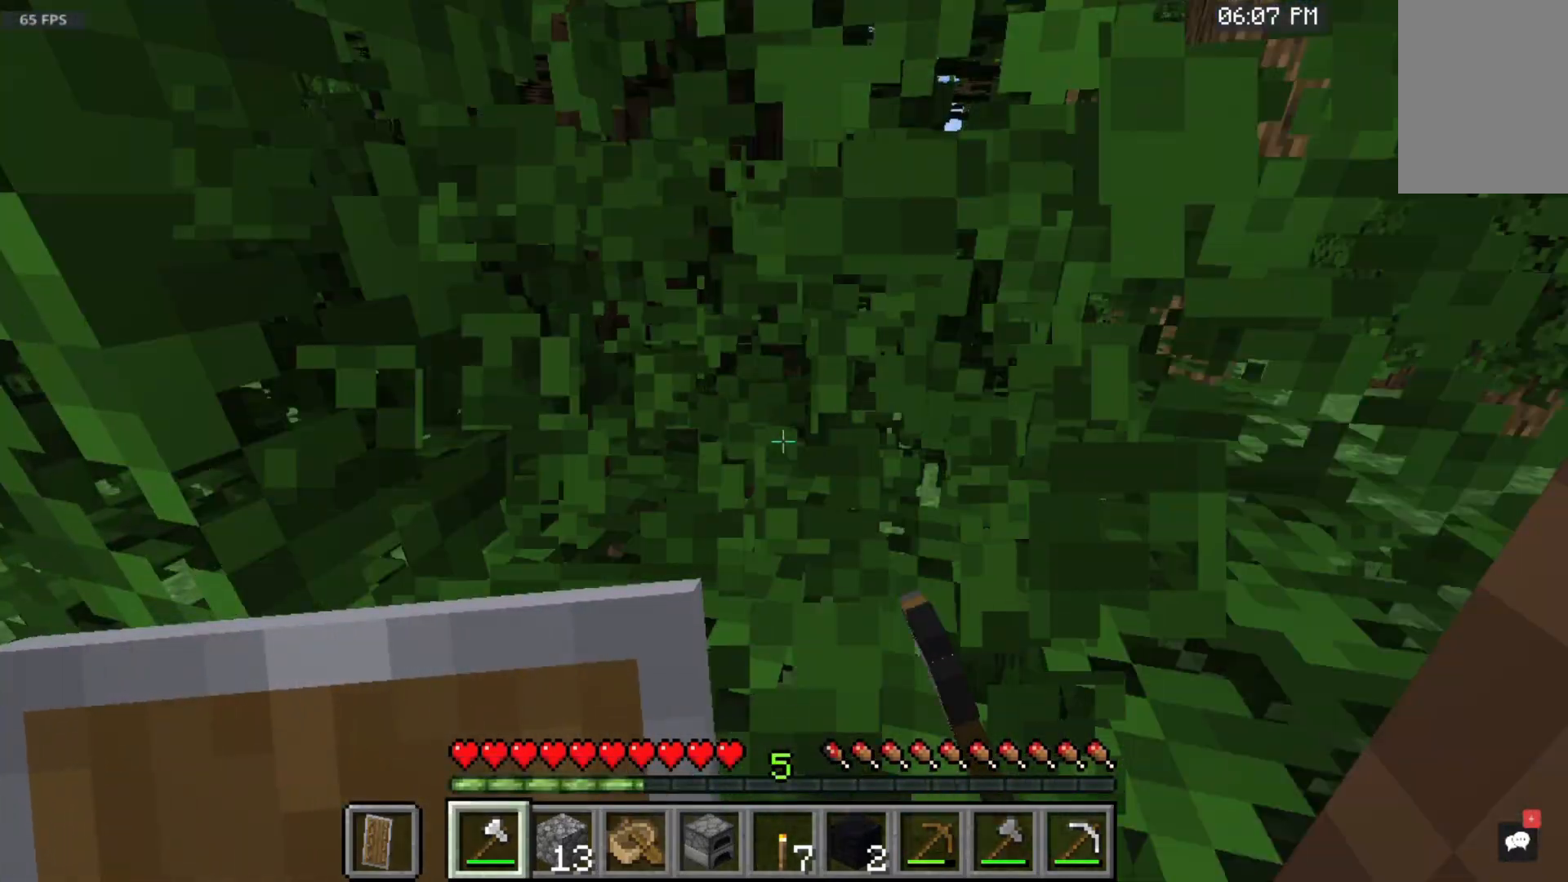
{"keys": ["space", "w"], "mouse": [], "events": [[100, "space", "down"], [100, "w", "down"], [317, "mouse_left", "up"]]}
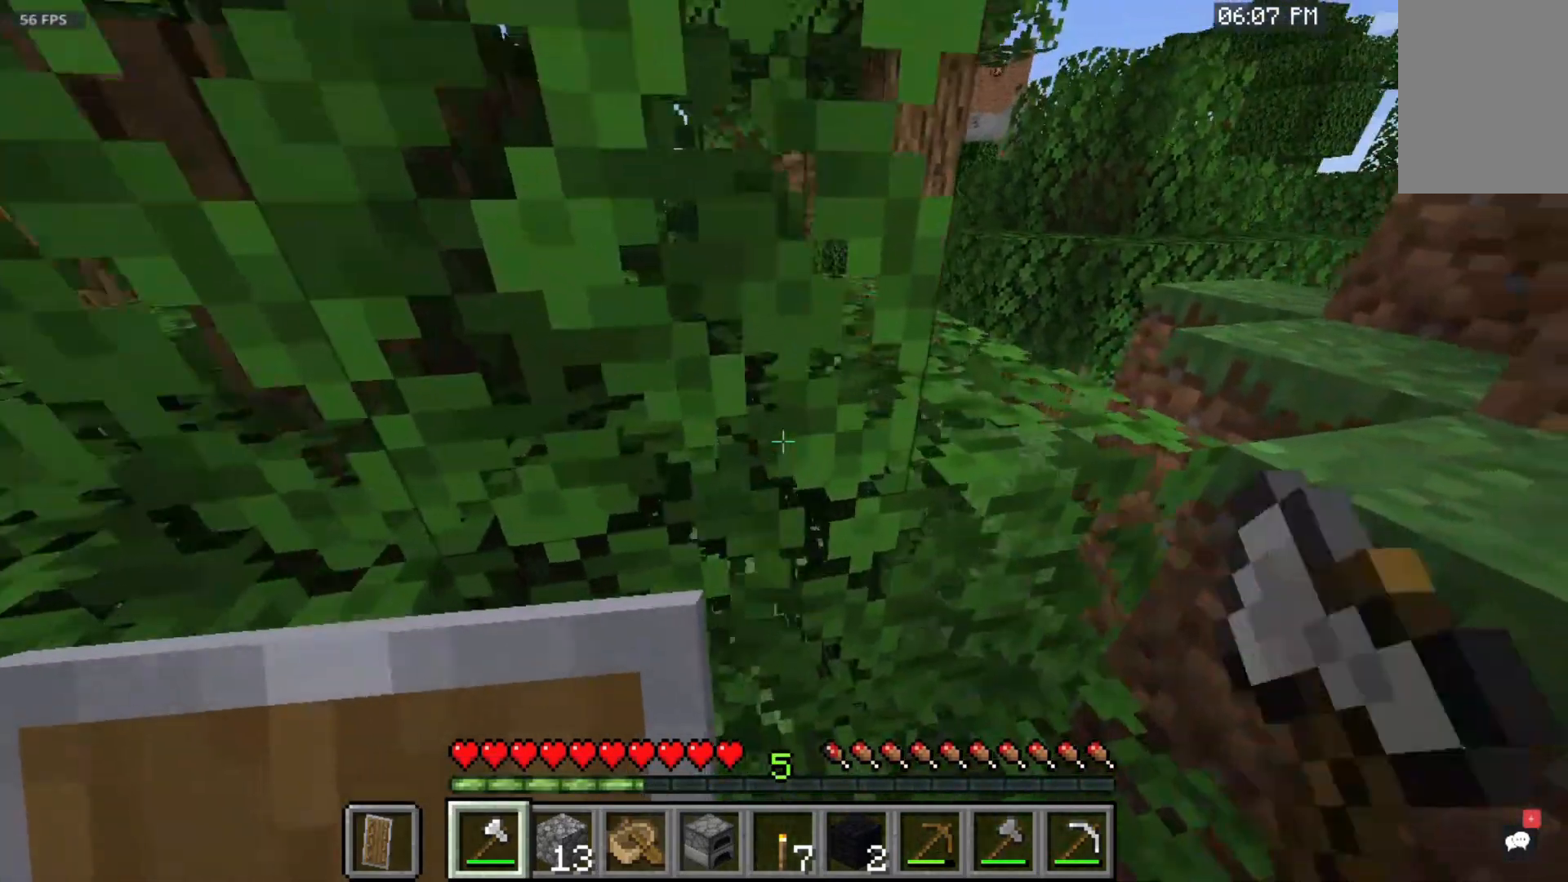
{"keys": ["space", "w"], "mouse": [], "events": []}
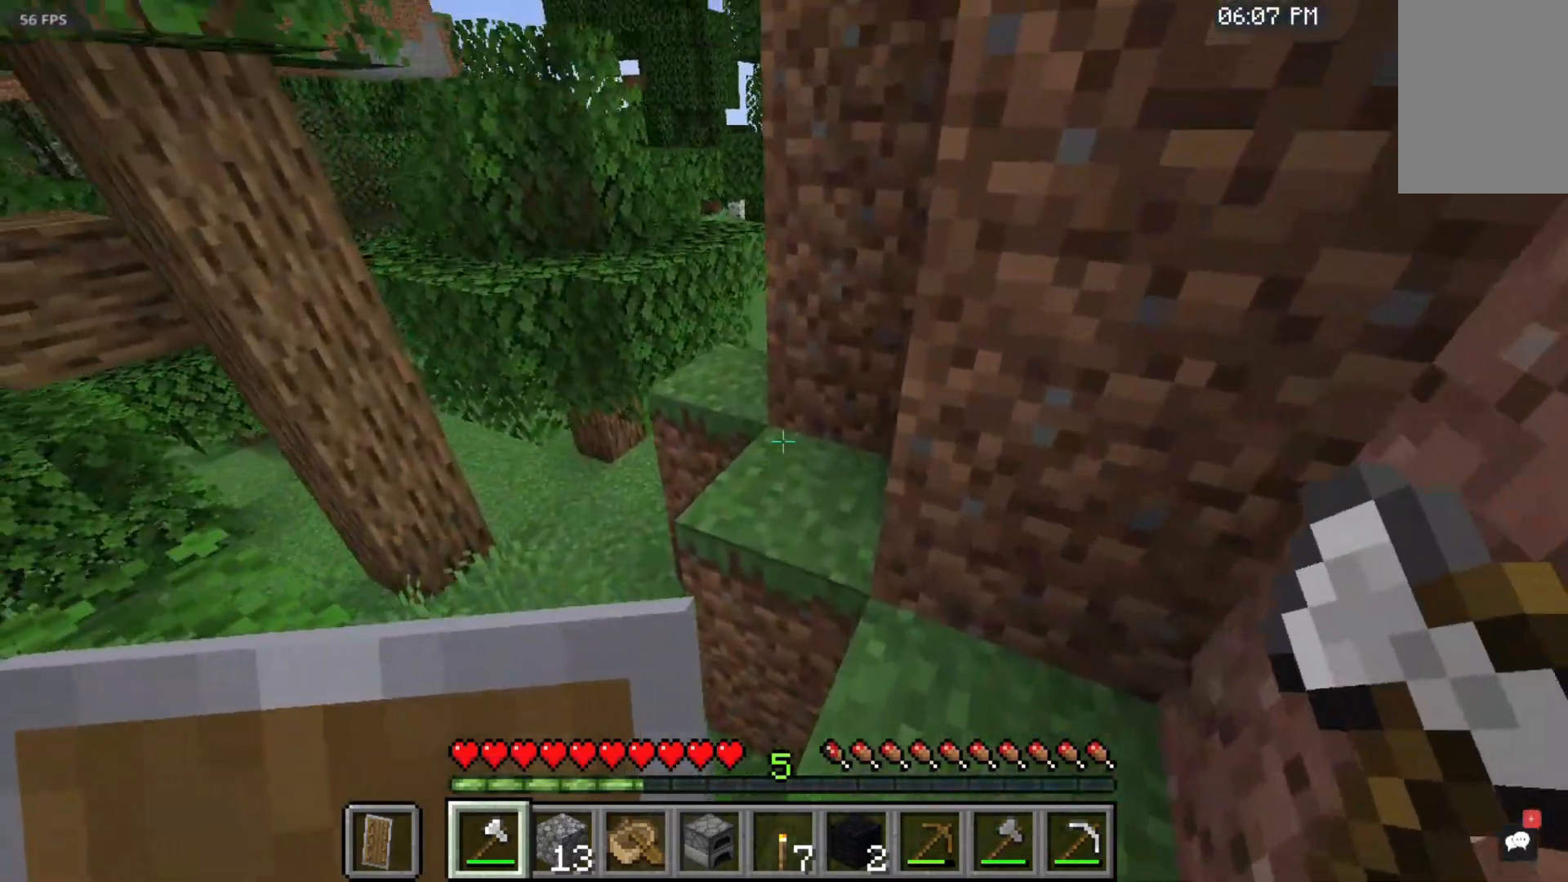
{"keys": ["w"], "mouse": [], "events": [[450, "space", "up"]]}
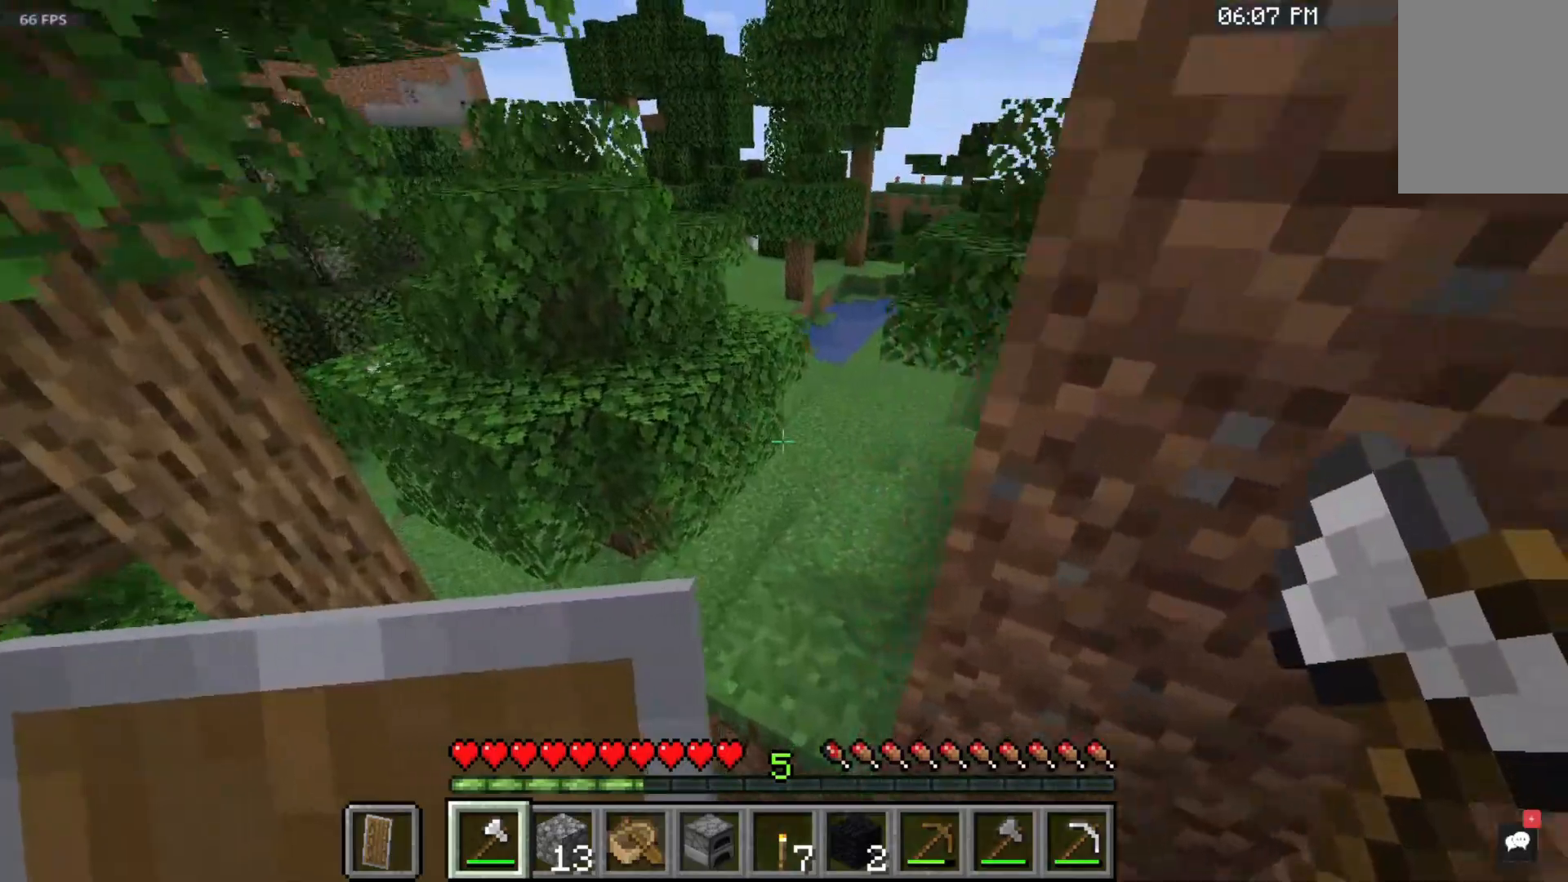
{"keys": ["w"], "mouse": [], "events": []}
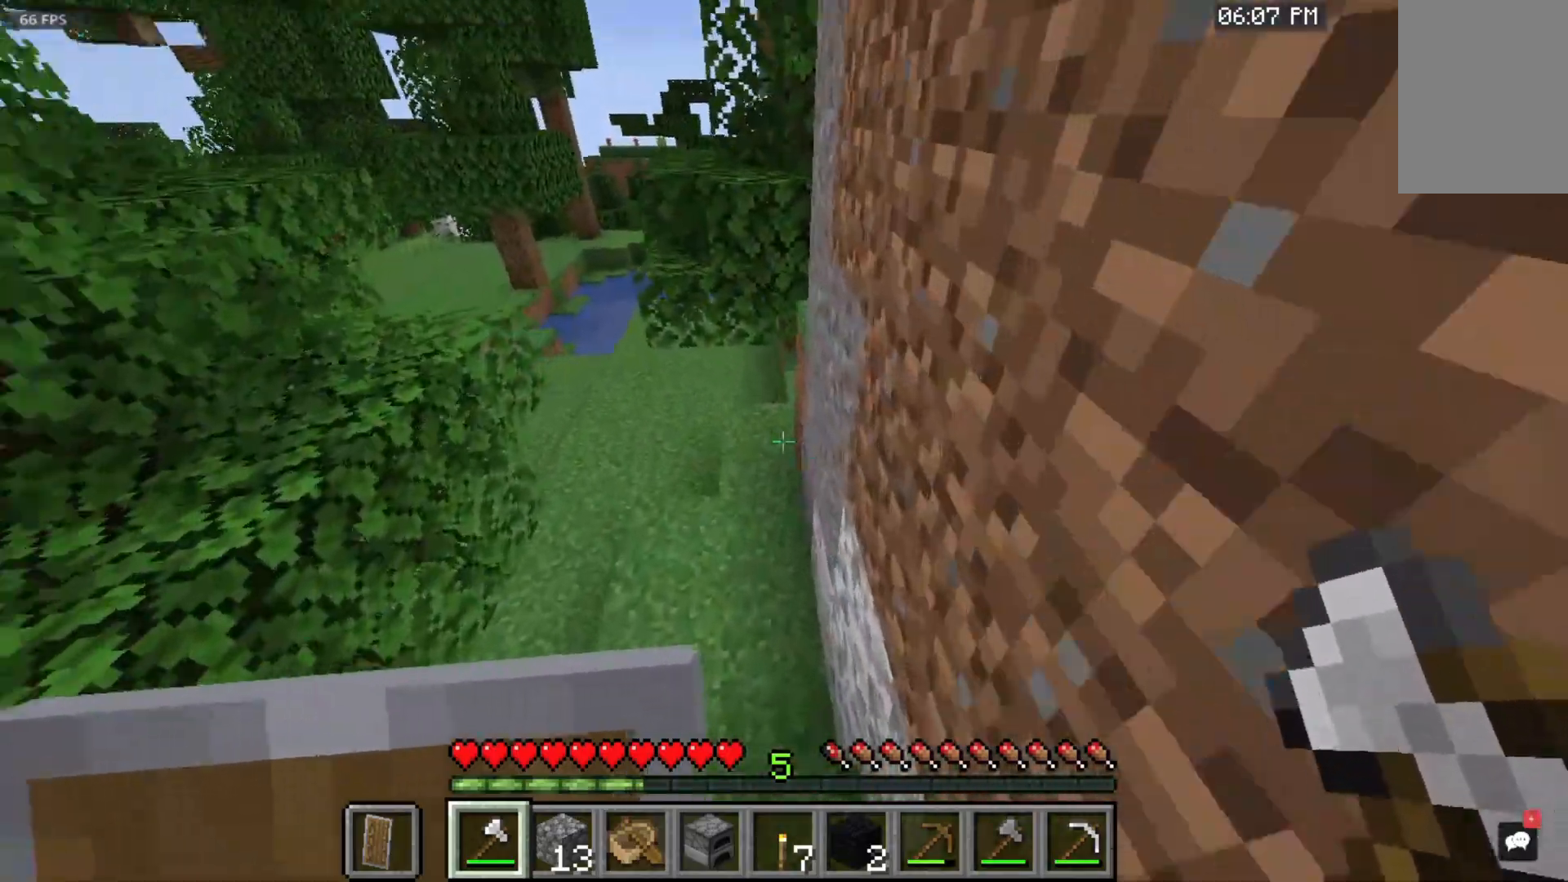
{"keys": ["w"], "mouse": [], "events": []}
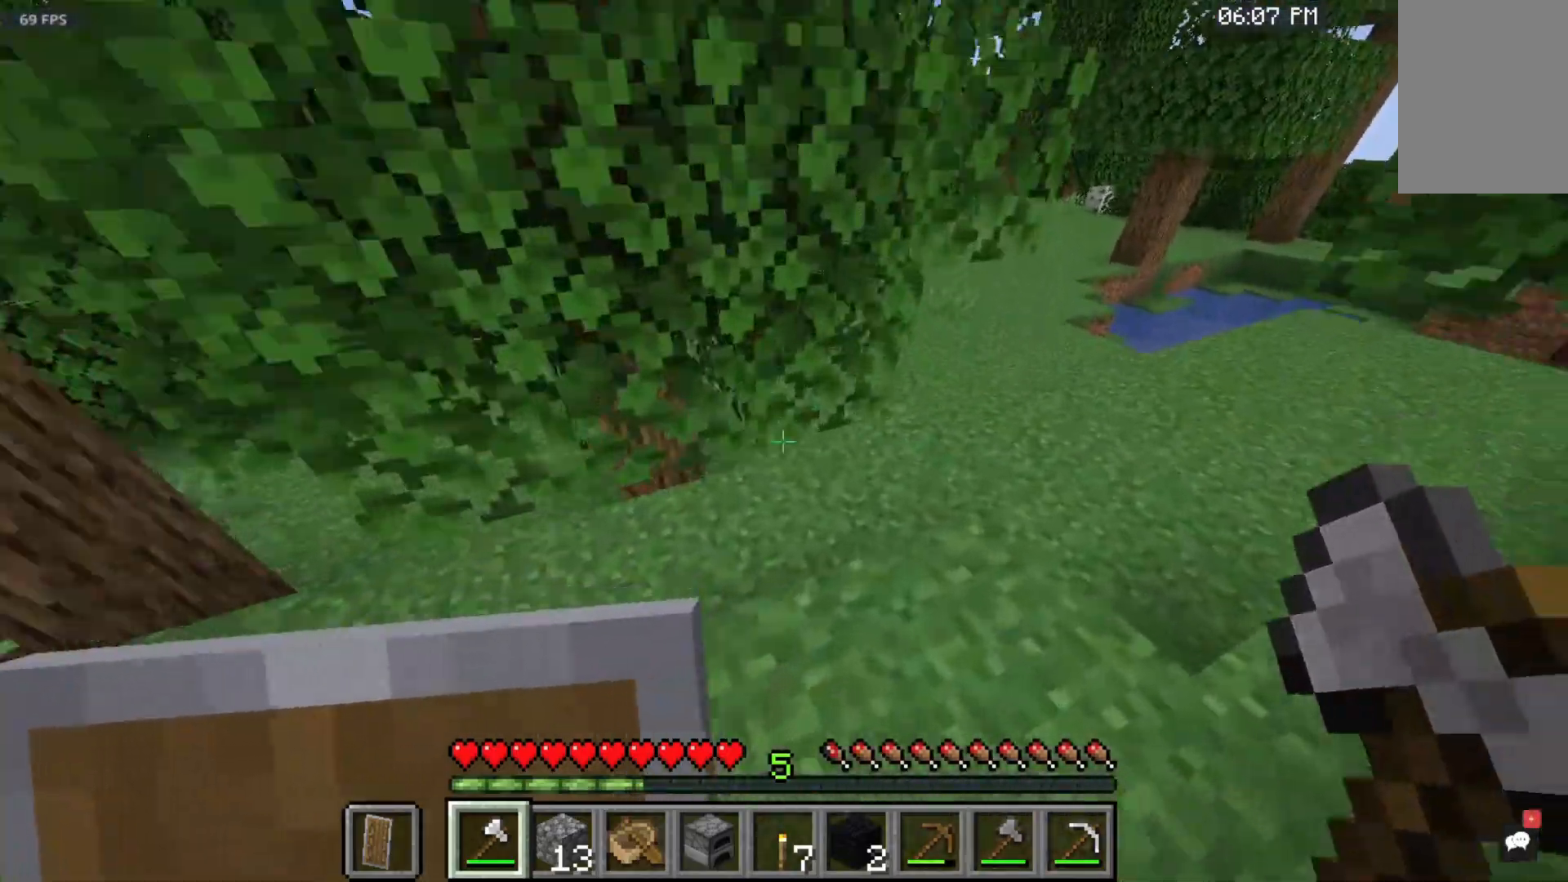
{"keys": ["space", "w"], "mouse": ["left"], "events": [[300, "mouse_left", "down"], [317, "space", "down"]]}
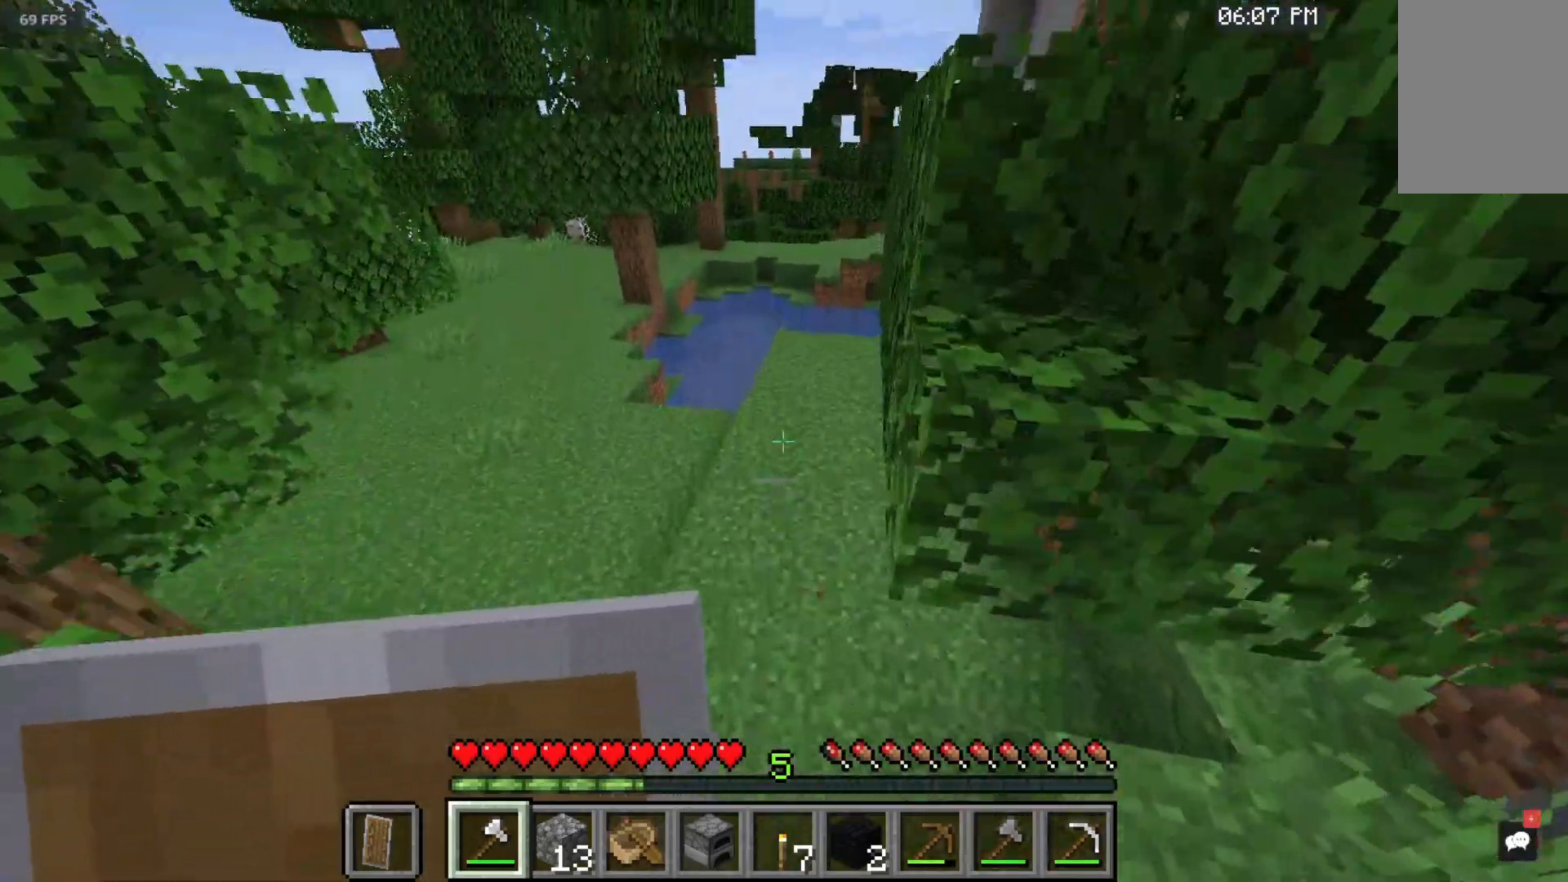
{"keys": ["space", "w"], "mouse": ["left"], "events": [[150, "mouse_left", "up"], [383, "mouse_left", "down"]]}
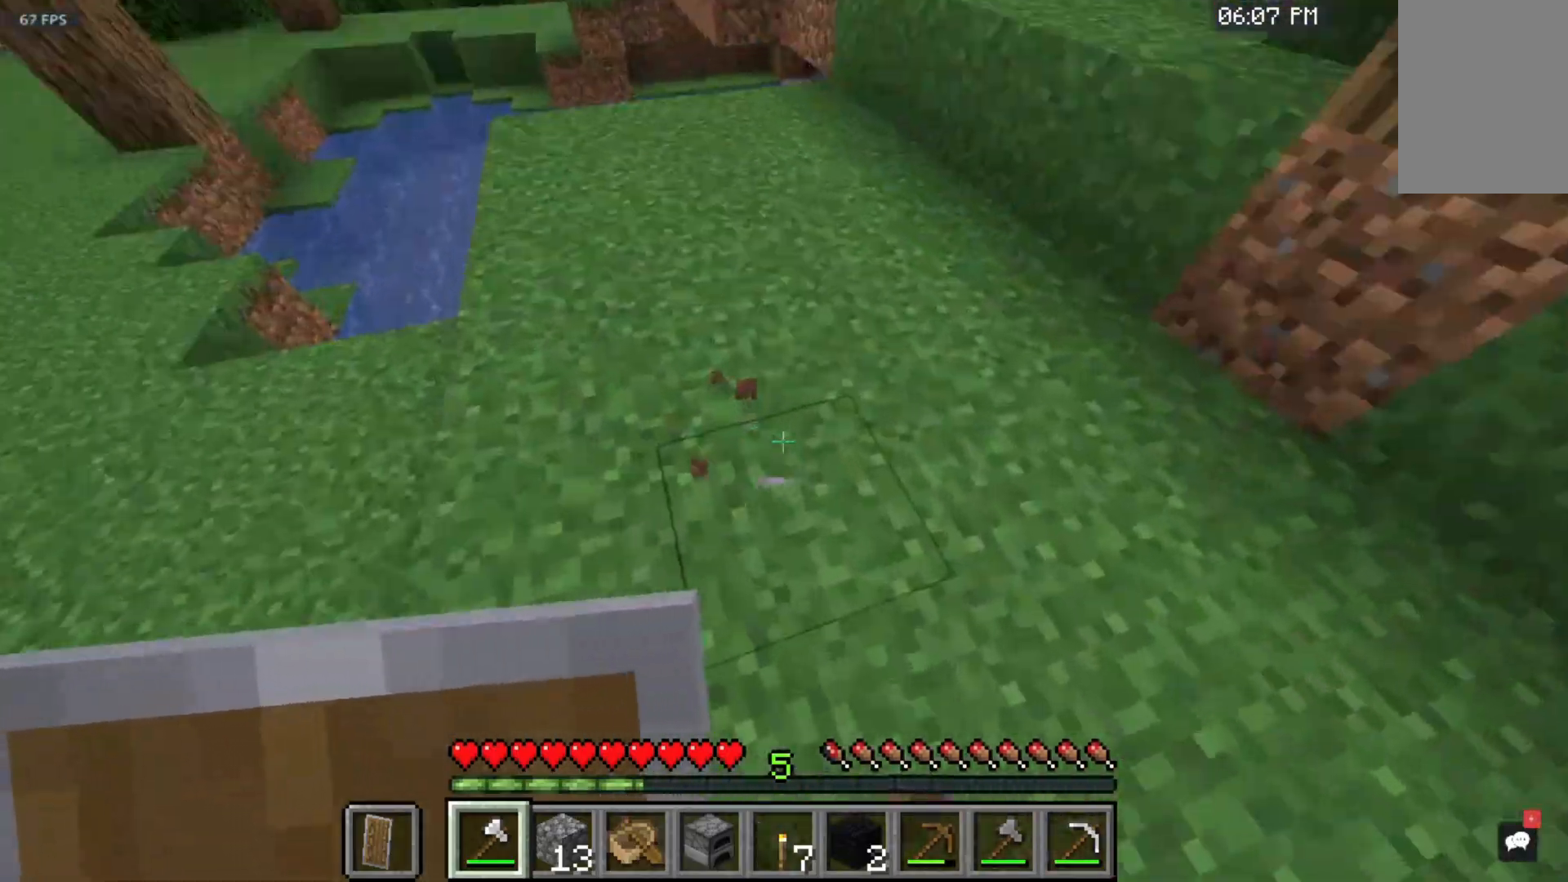
{"keys": ["w"], "mouse": [], "events": [[283, "mouse_left", "up"], [333, "space", "up"]]}
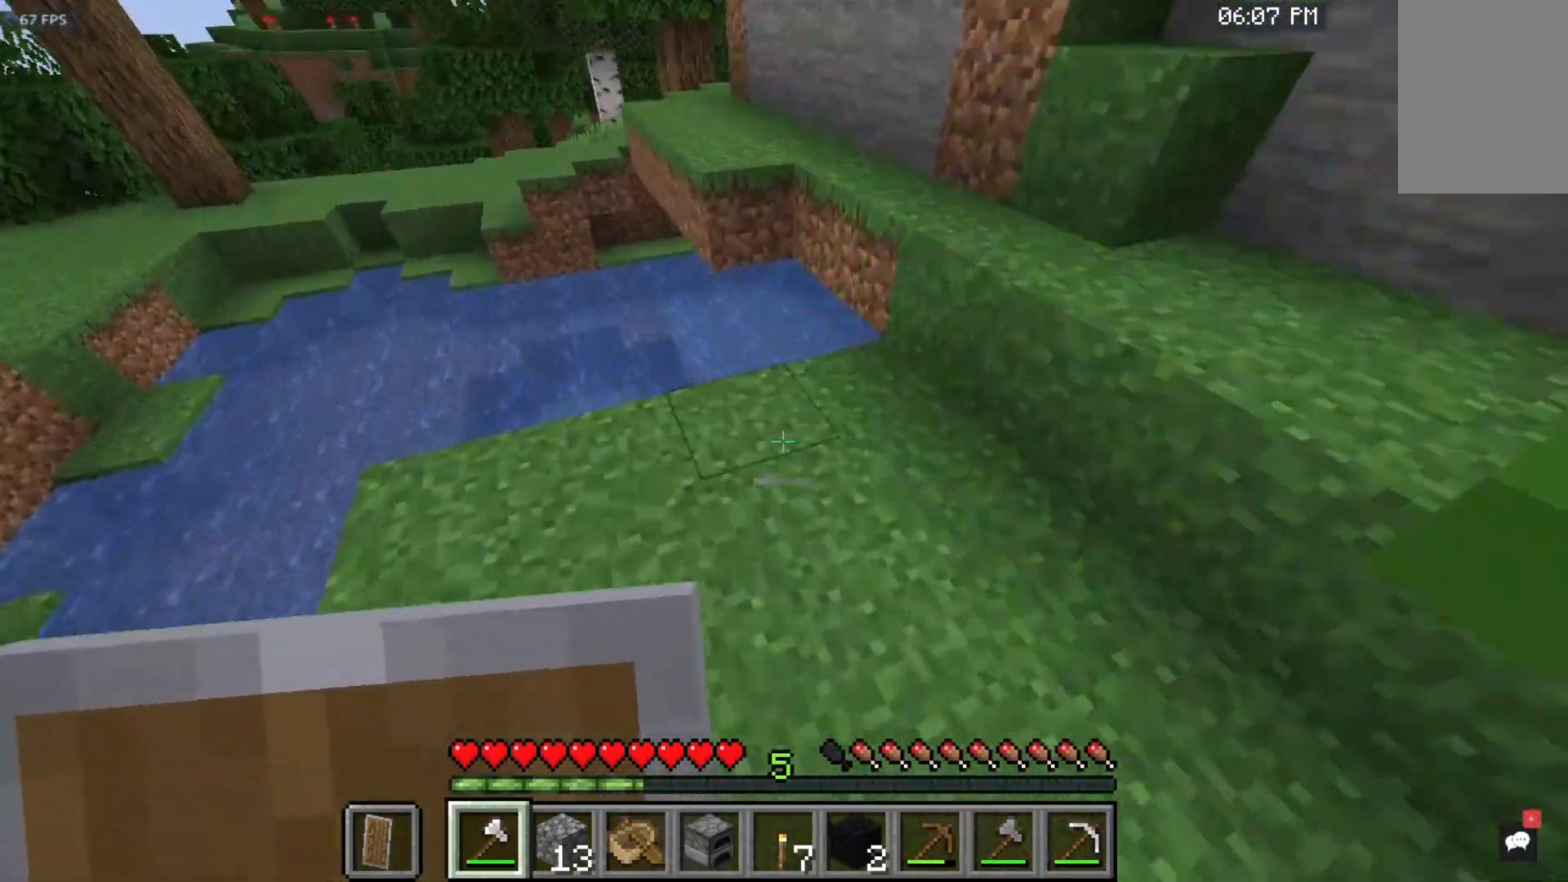
{"keys": ["w"], "mouse": [], "events": []}
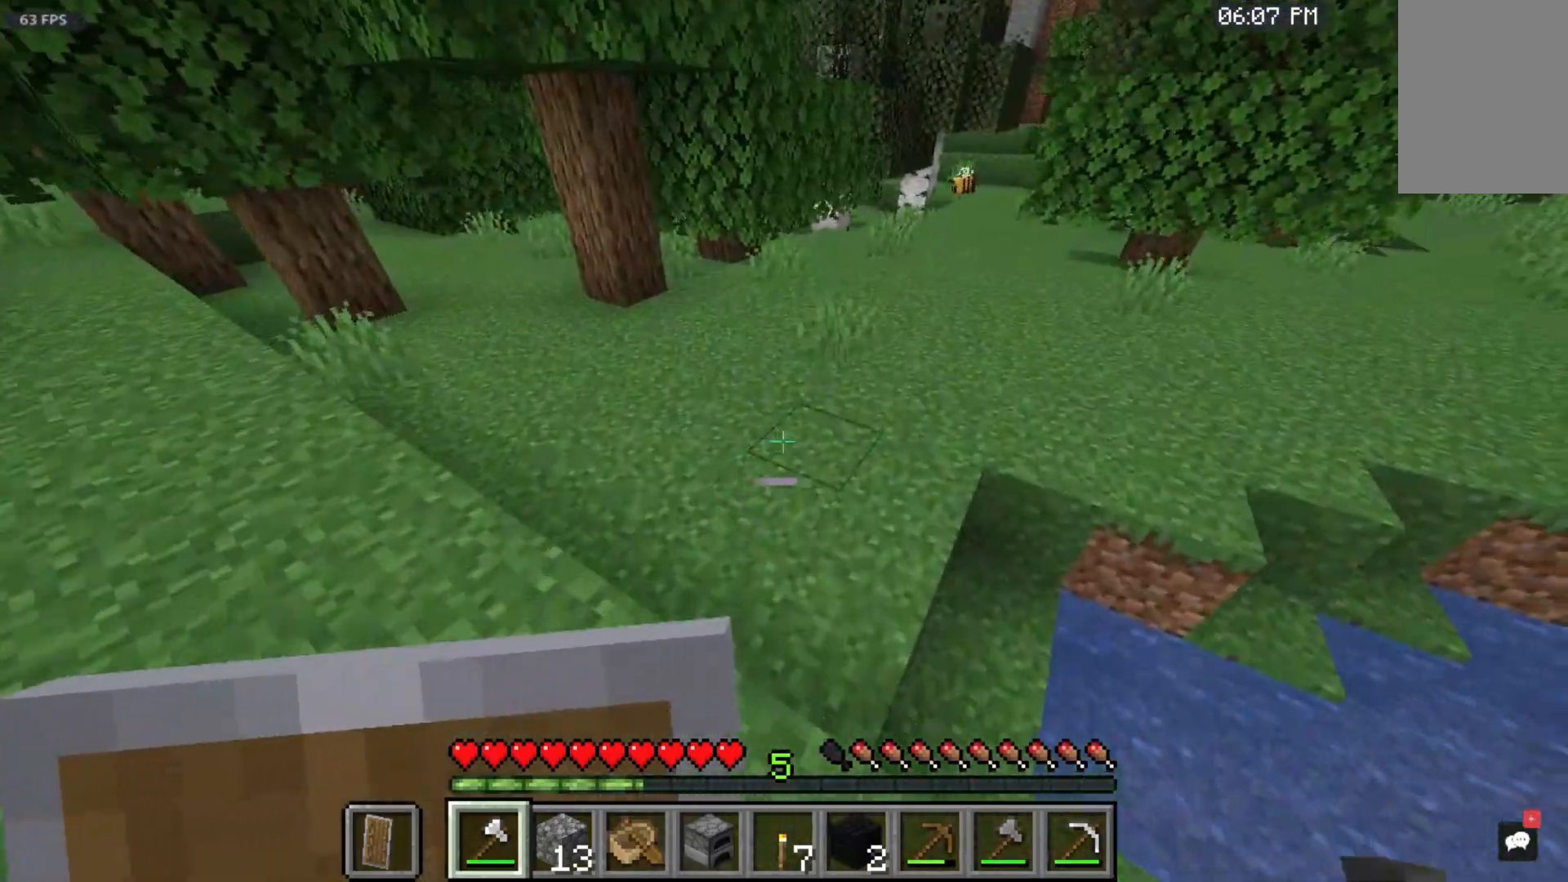
{"keys": ["space", "w"], "mouse": ["left"], "events": [[100, "mouse_left", "down"], [133, "space", "down"]]}
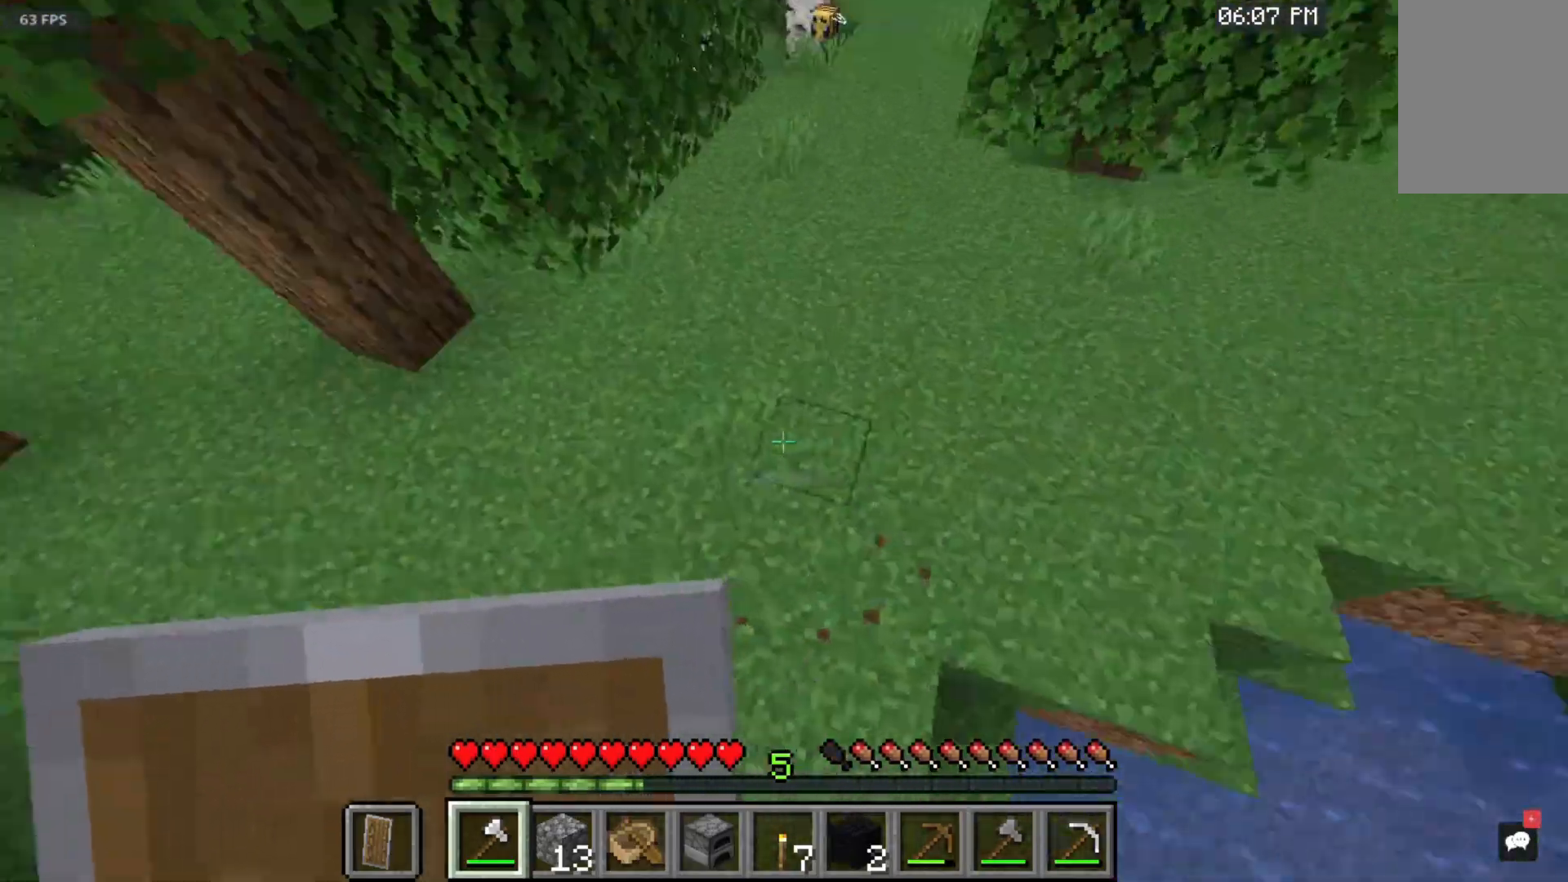
{"keys": ["w"], "mouse": ["left"], "events": [[83, "space", "up"]]}
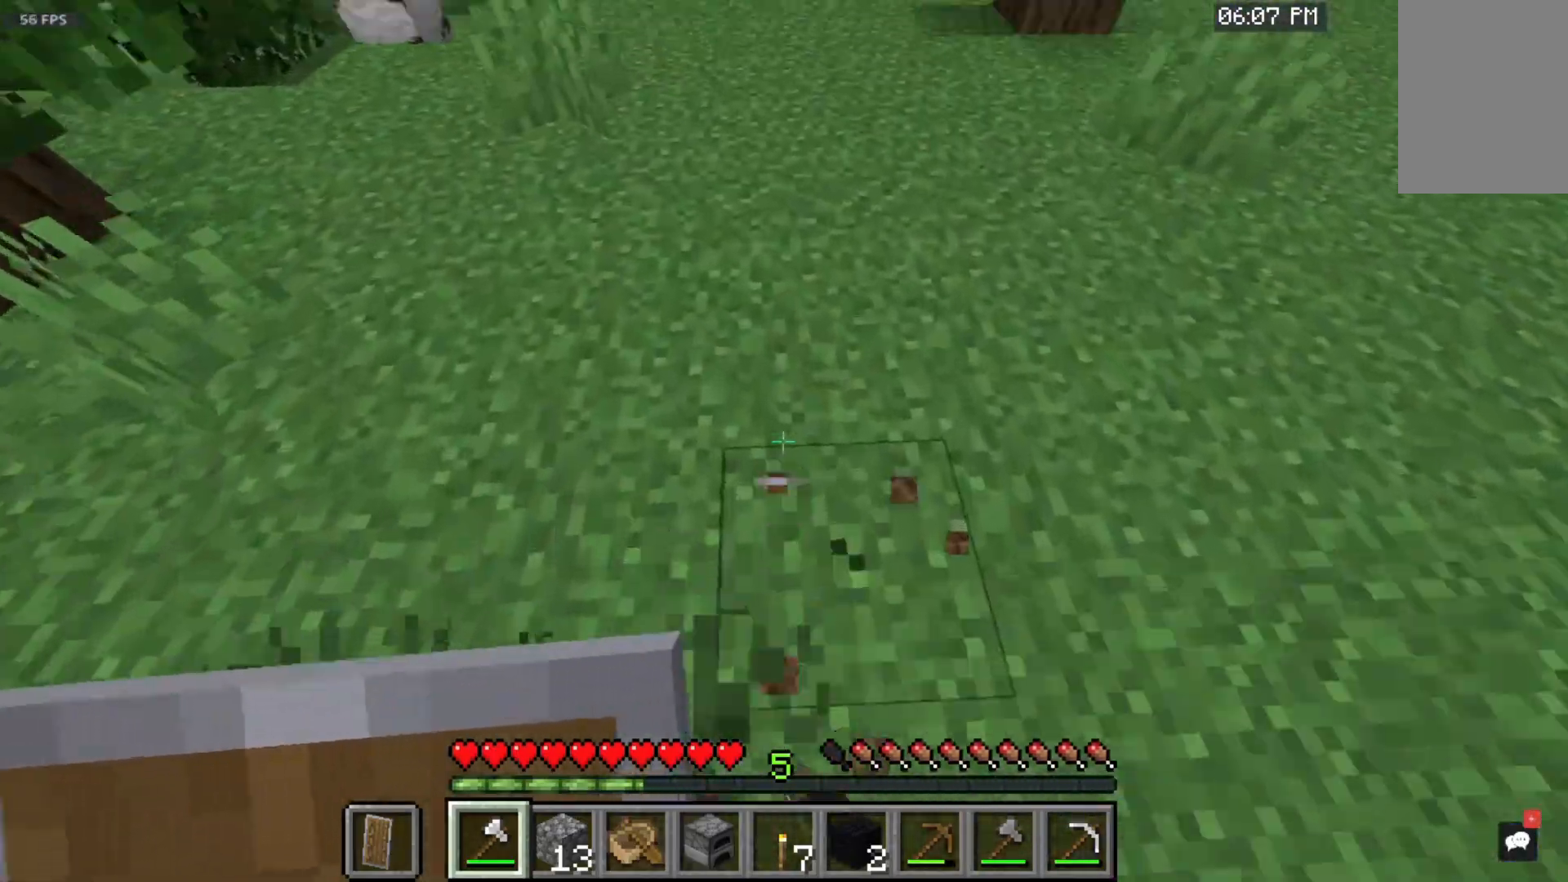
{"keys": ["space", "w"], "mouse": [], "events": [[200, "mouse_left", "up"], [317, "space", "down"]]}
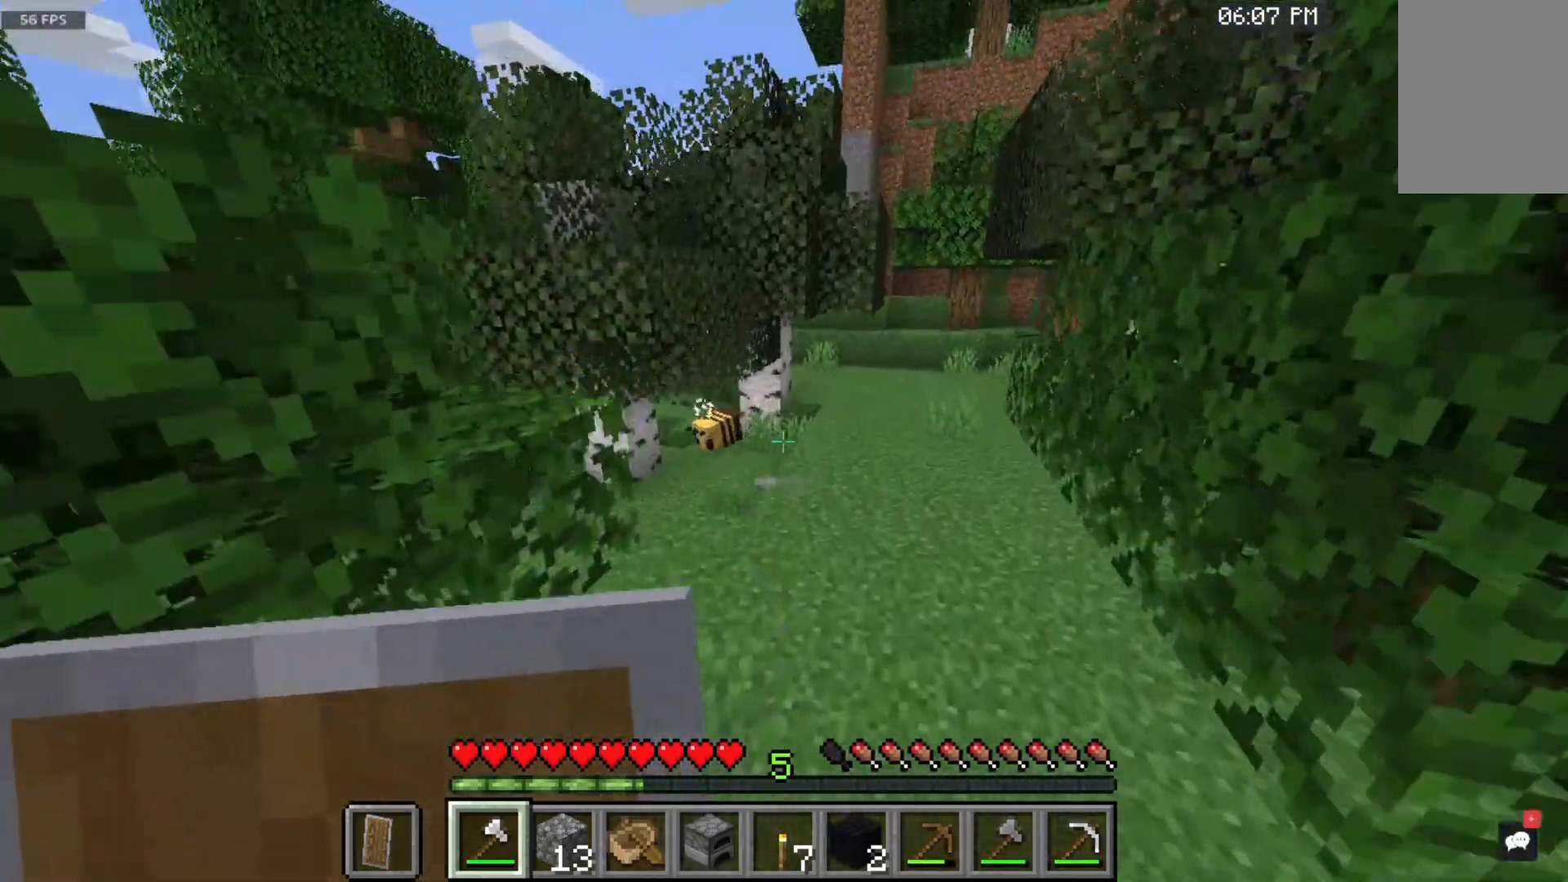
{"keys": ["space", "w"], "mouse": [], "events": []}
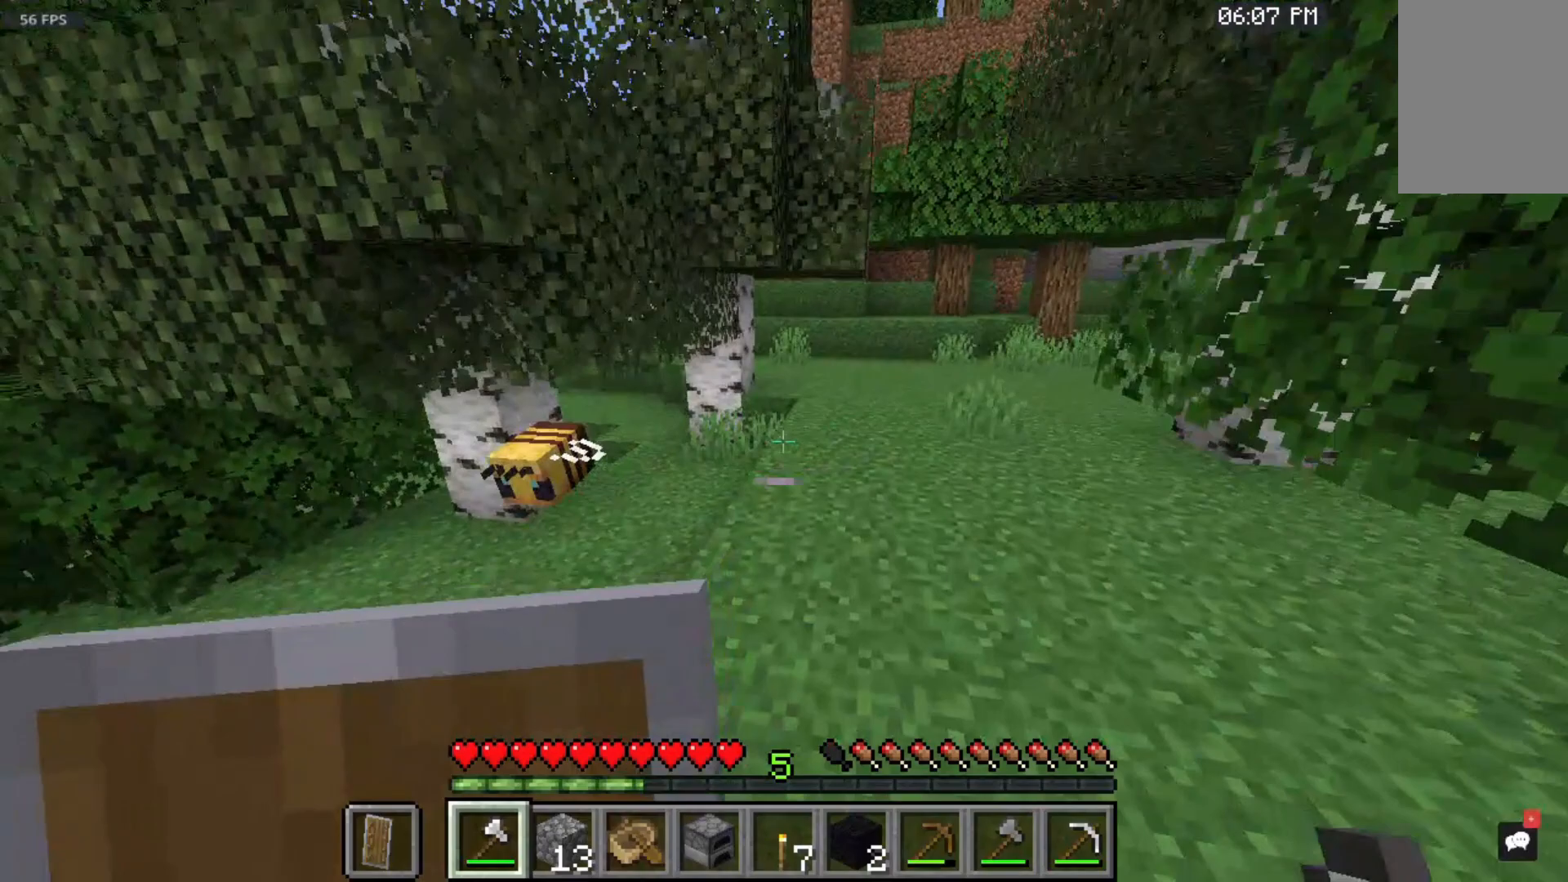
{"keys": ["w"], "mouse": [], "events": [[483, "space", "up"]]}
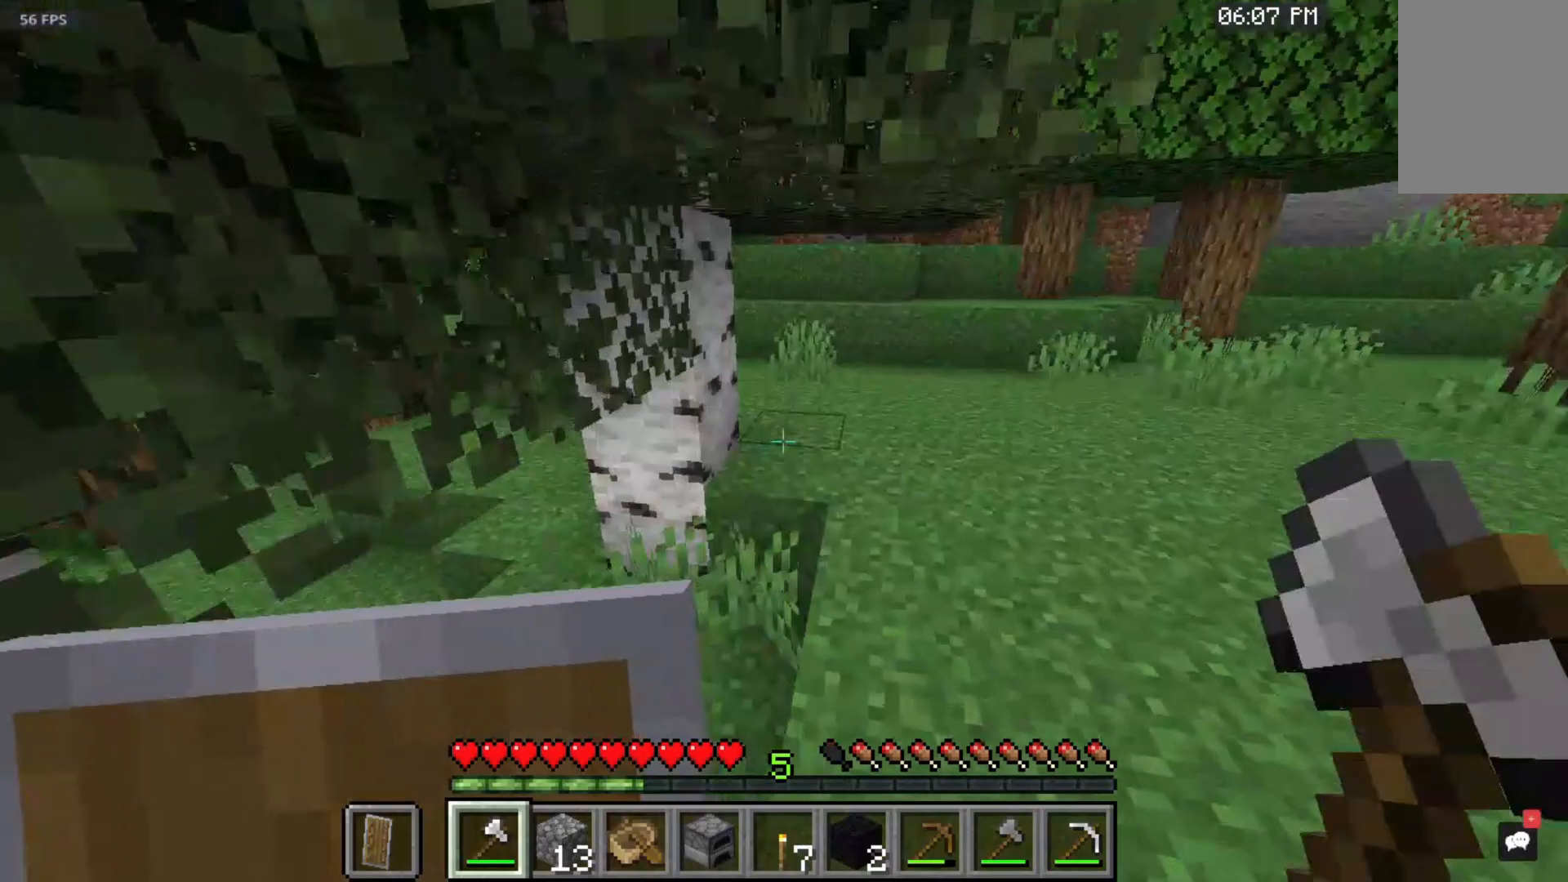
{"keys": ["w"], "mouse": [], "events": []}
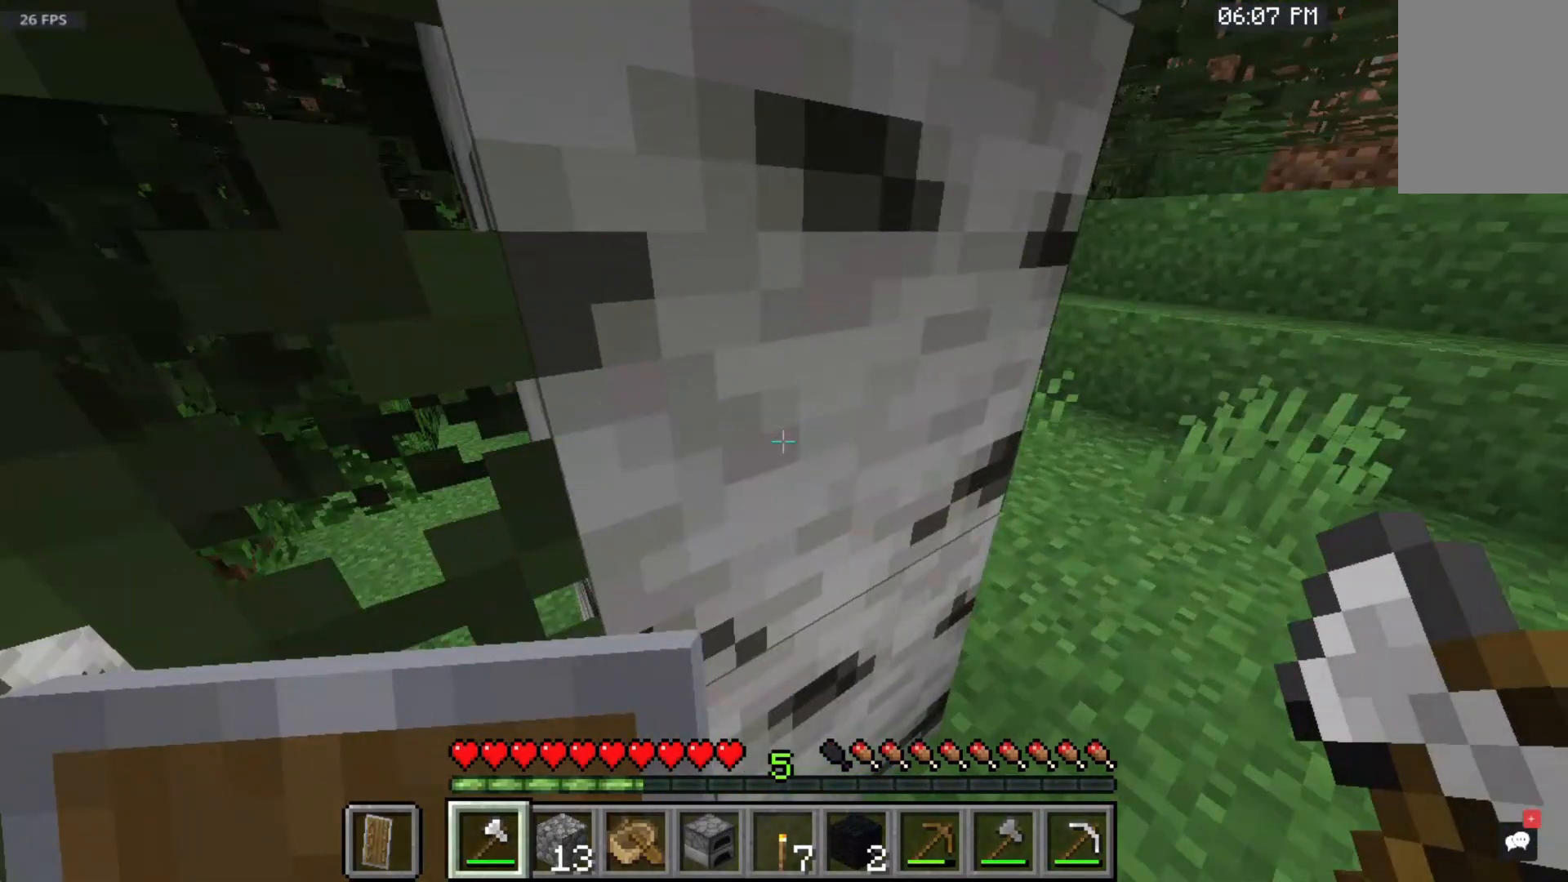
{"keys": [], "mouse": ["left"], "events": [[117, "w", "up"], [333, "mouse_left", "down"]]}
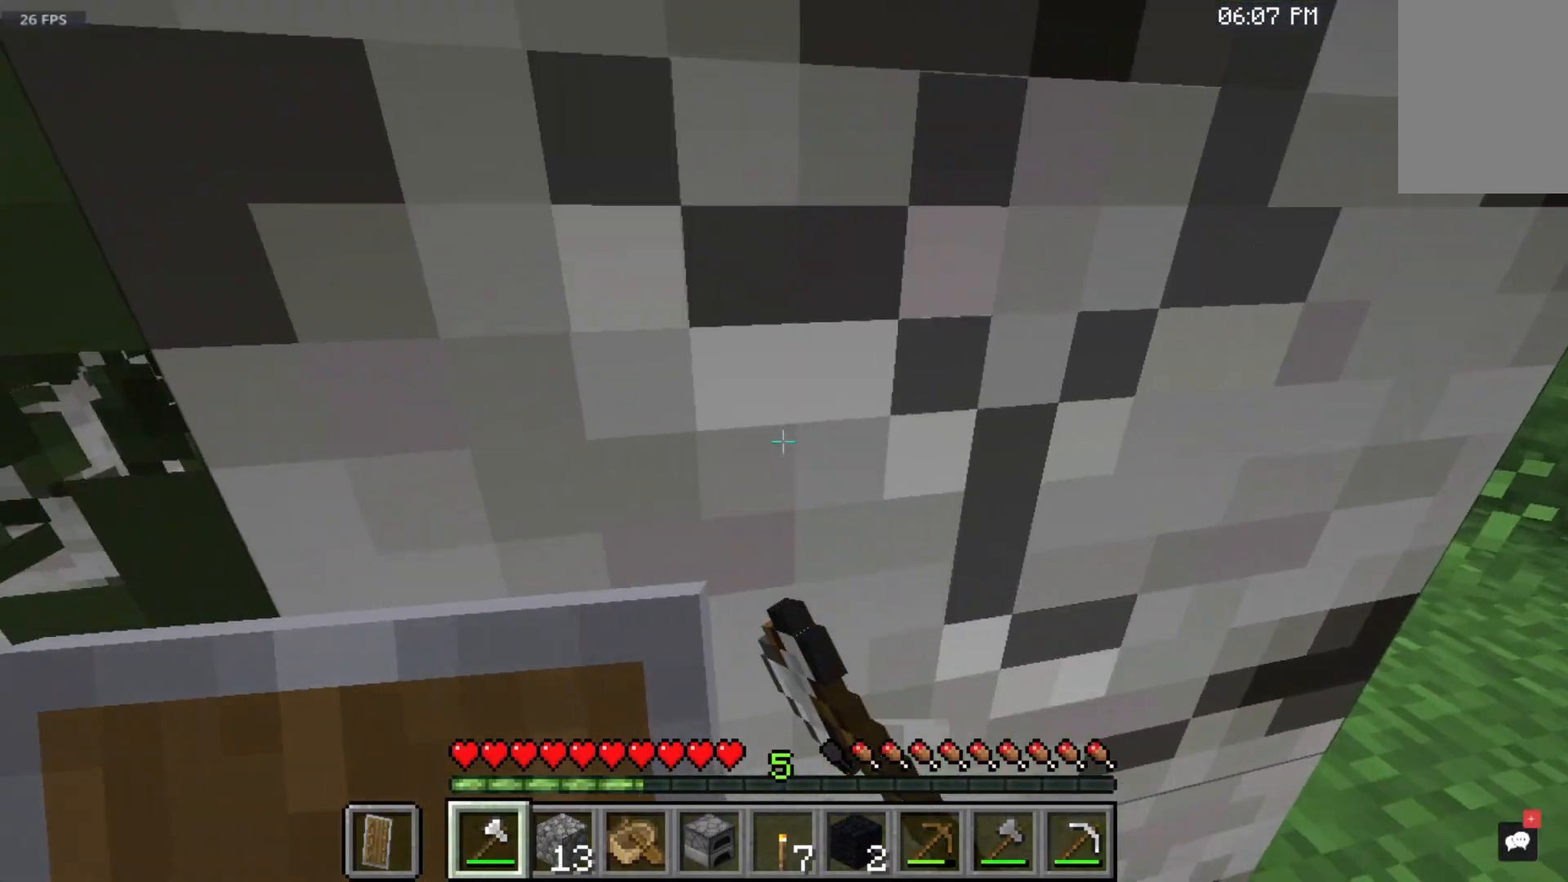
{"keys": [], "mouse": ["left"], "events": []}
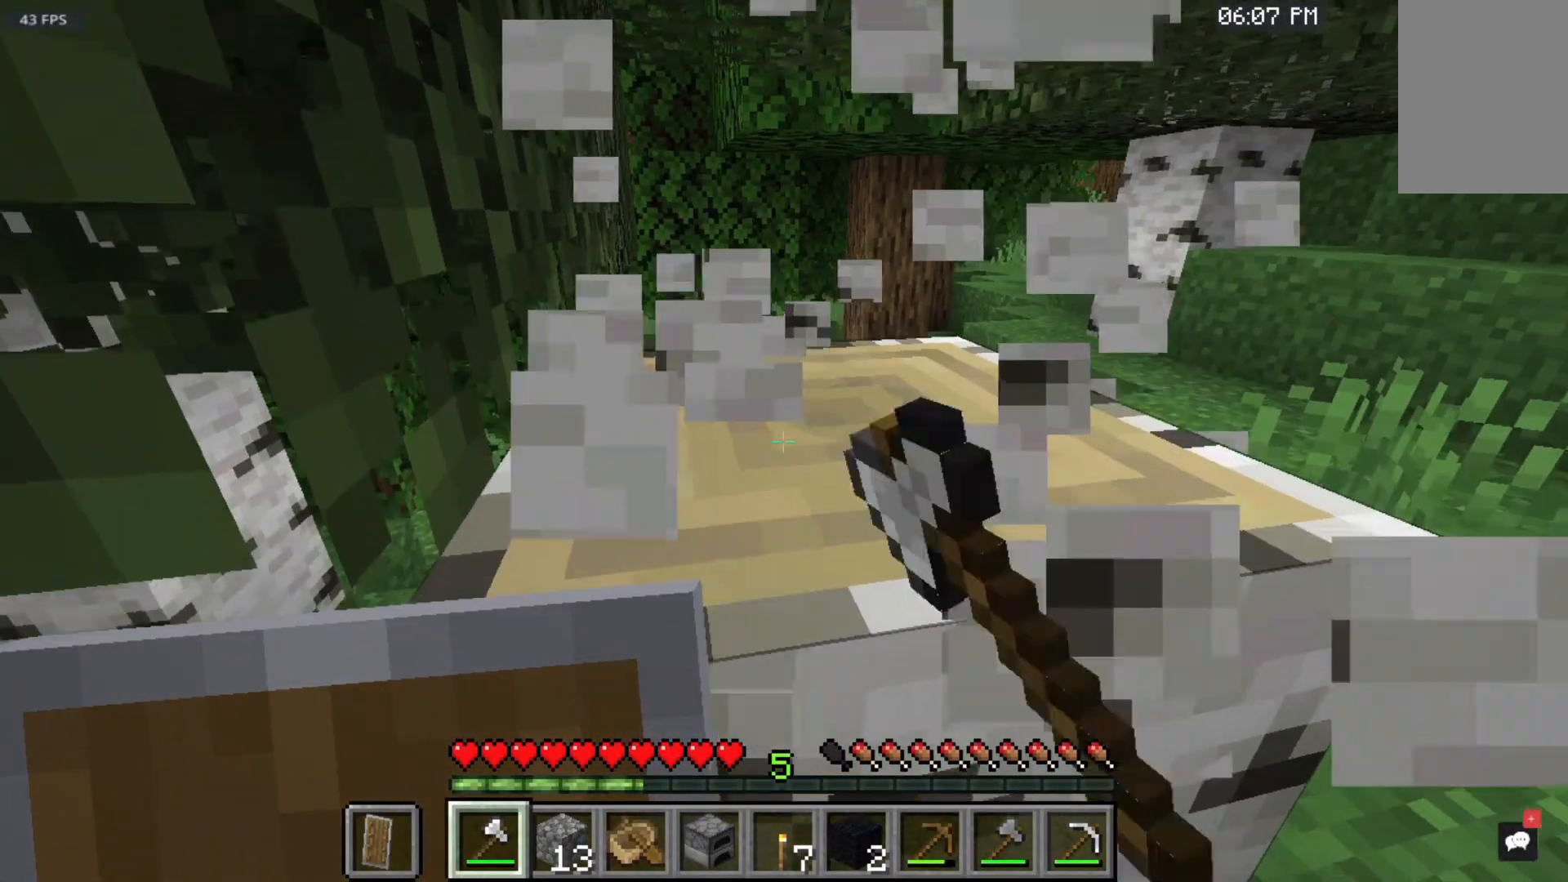
{"keys": ["w"], "mouse": ["left"], "events": [[483, "w", "down"]]}